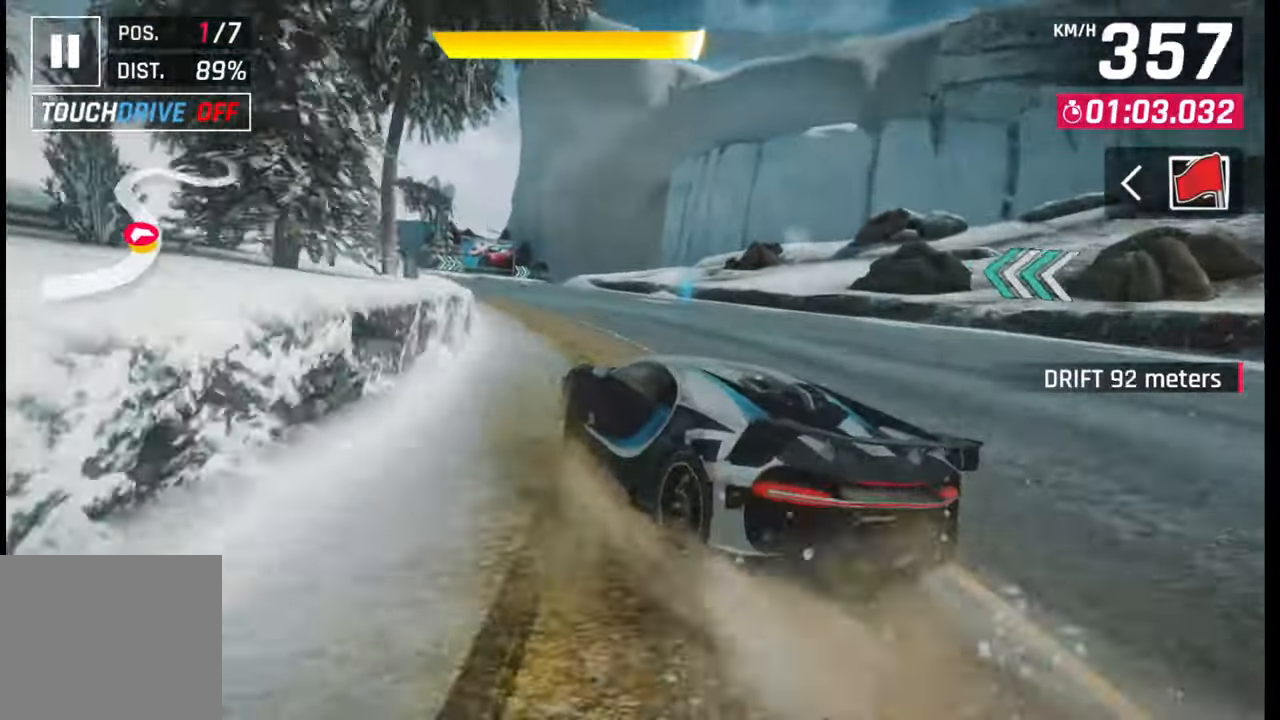
Gameplay with a controller (PlayStation layout); each line is a JSON object with the inputs held at the frame after it. "events" lists button and stick changes between this image and that frame as [ms after this image, input, new state], when the widget could be followed in between.
{"buttons": [], "left_stick": "left", "right_stick": "center", "events": [[33, "SQUARE", "up"], [200, "CROSS", "down"], [200, "R1", "down"], [200, "left_stick", "left"], [283, "CROSS", "up"], [283, "R1", "up"]]}
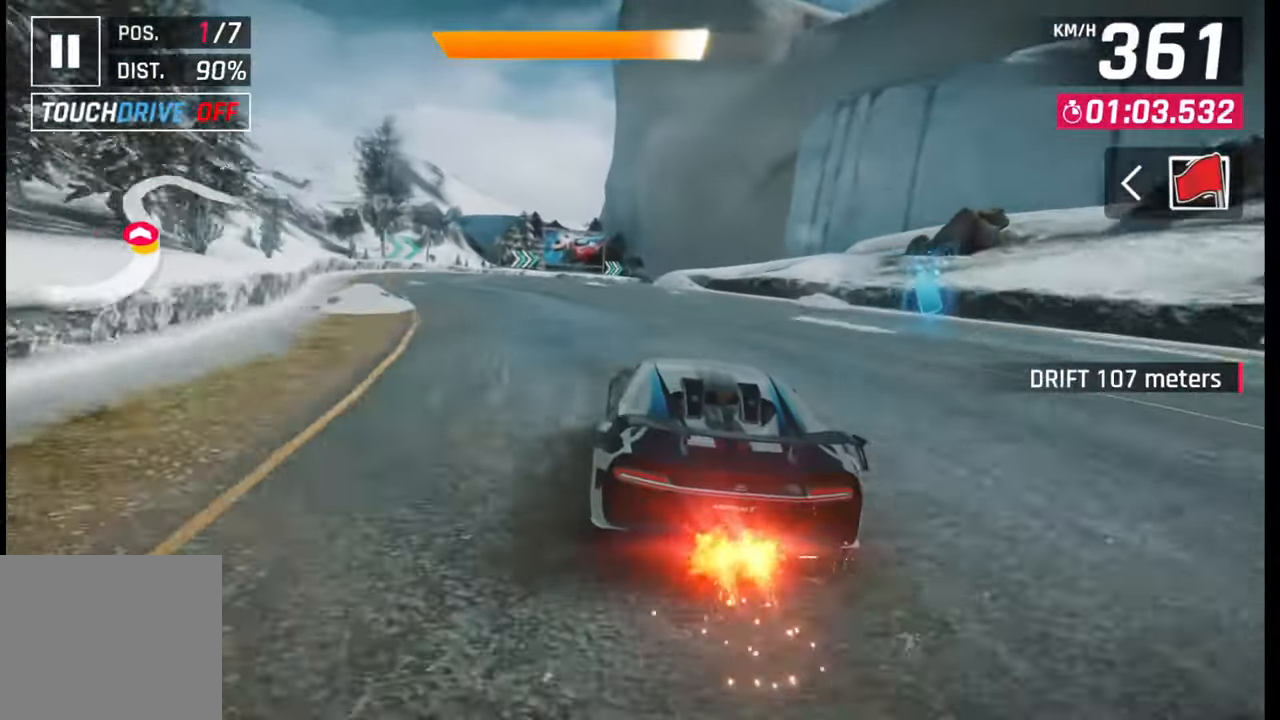
{"buttons": ["SQUARE"], "left_stick": "center", "right_stick": "center", "events": [[317, "left_stick", "center"], [500, "SQUARE", "down"]]}
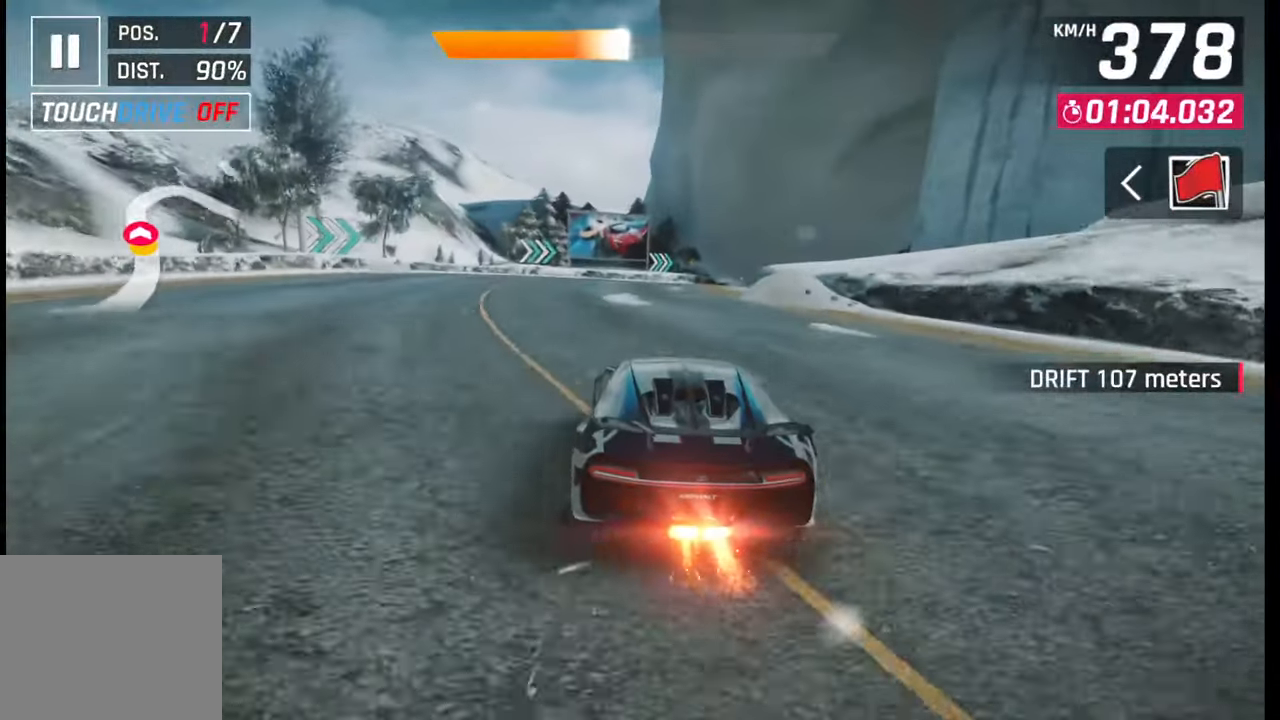
{"buttons": [], "left_stick": "right", "right_stick": "center", "events": [[33, "left_stick", "right"], [67, "SQUARE", "up"]]}
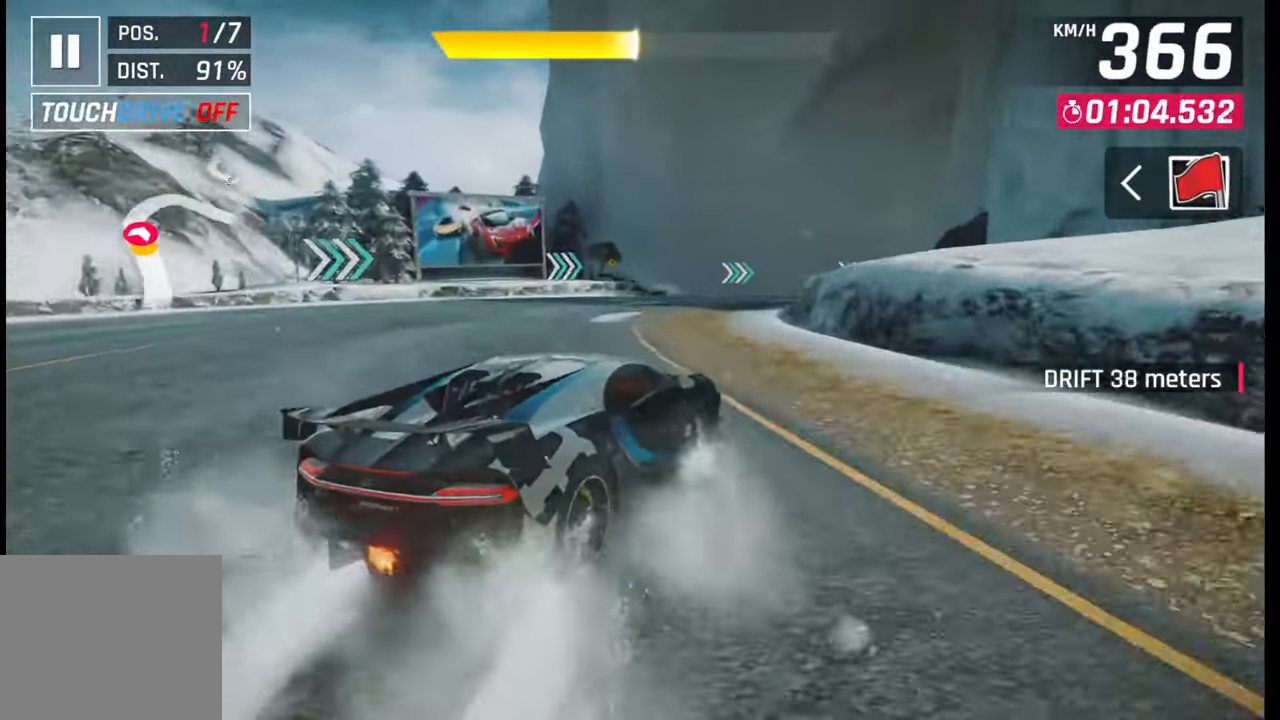
{"buttons": [], "left_stick": "right", "right_stick": "center", "events": []}
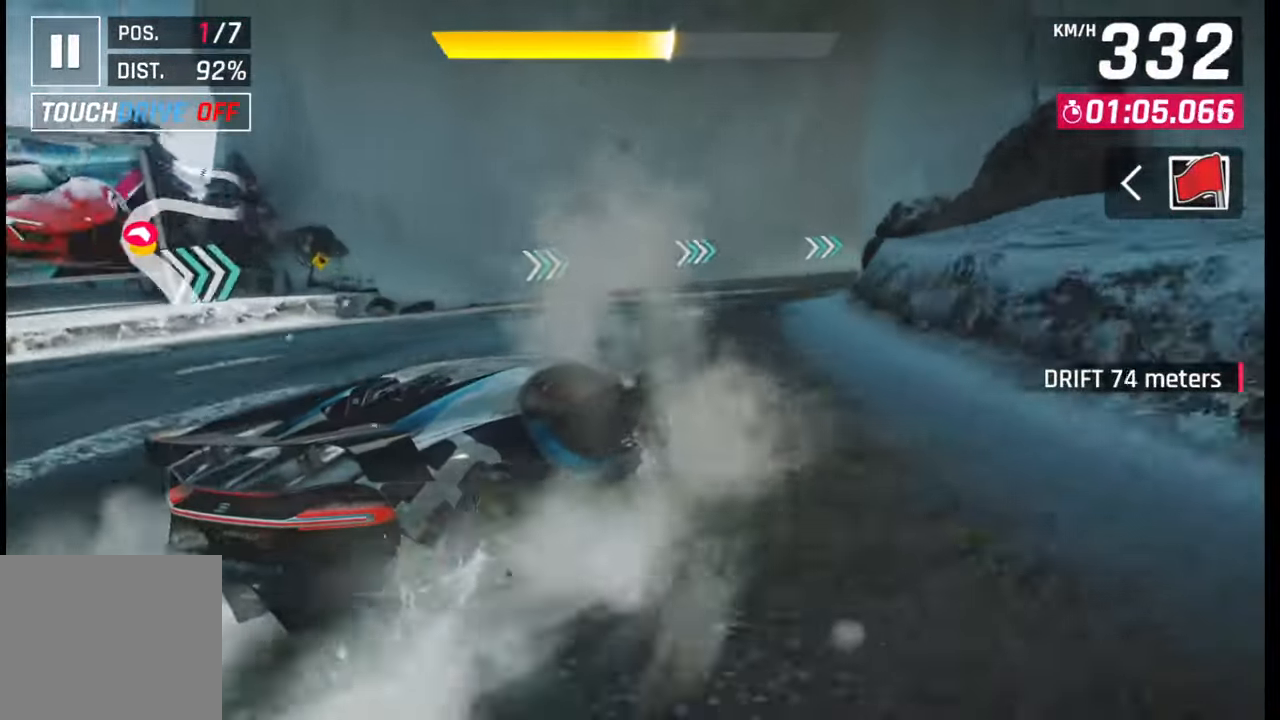
{"buttons": [], "left_stick": "right", "right_stick": "center", "events": []}
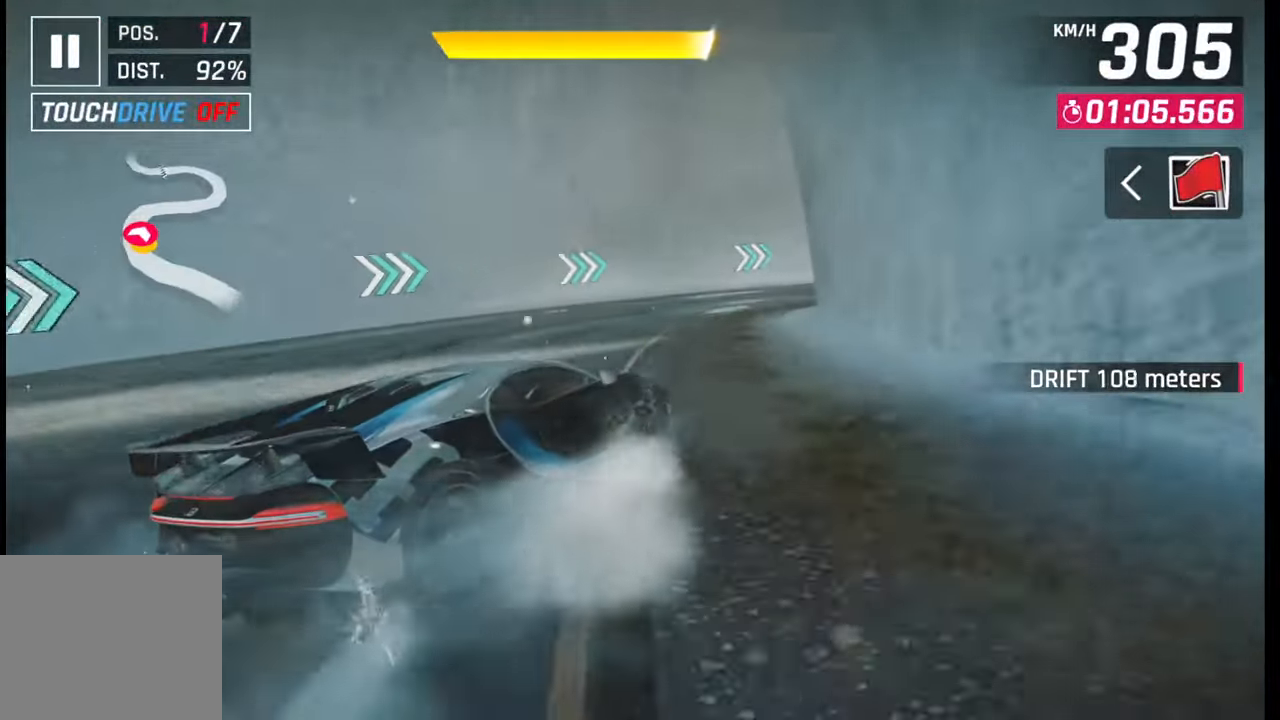
{"buttons": [], "left_stick": "right", "right_stick": "center", "events": []}
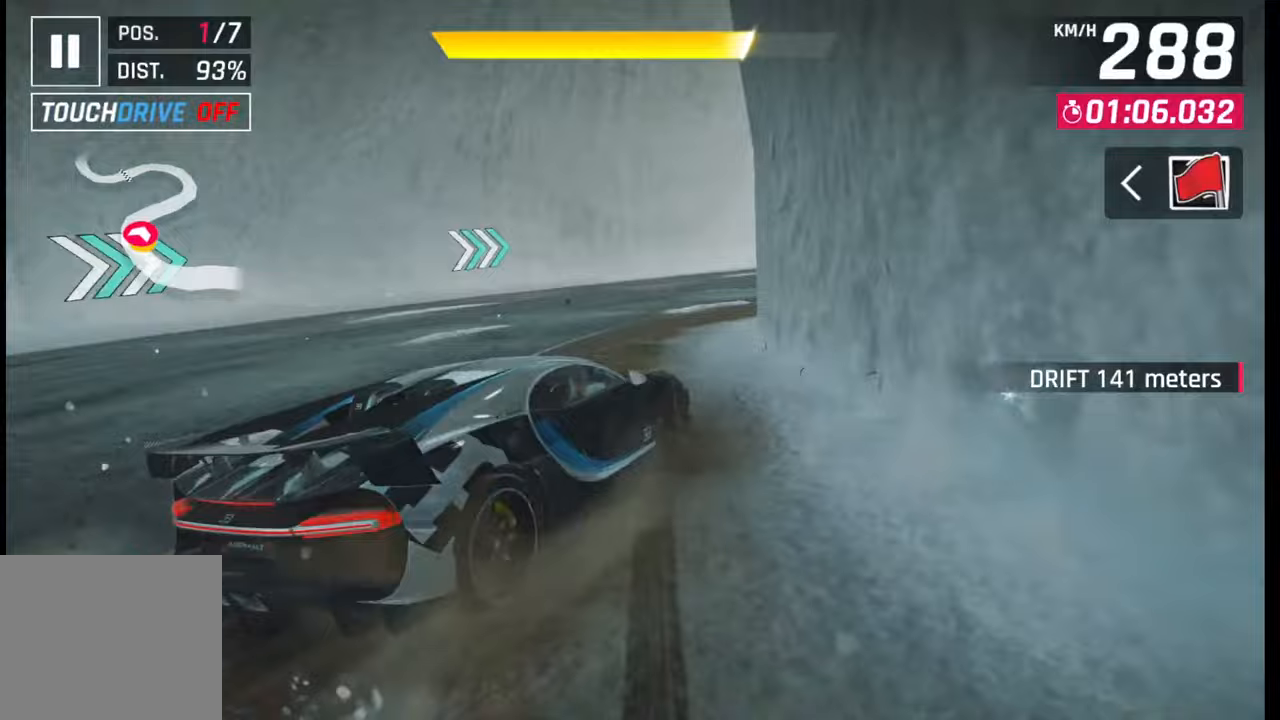
{"buttons": ["SQUARE"], "left_stick": "center", "right_stick": "center", "events": [[483, "SQUARE", "down"], [483, "left_stick", "center"]]}
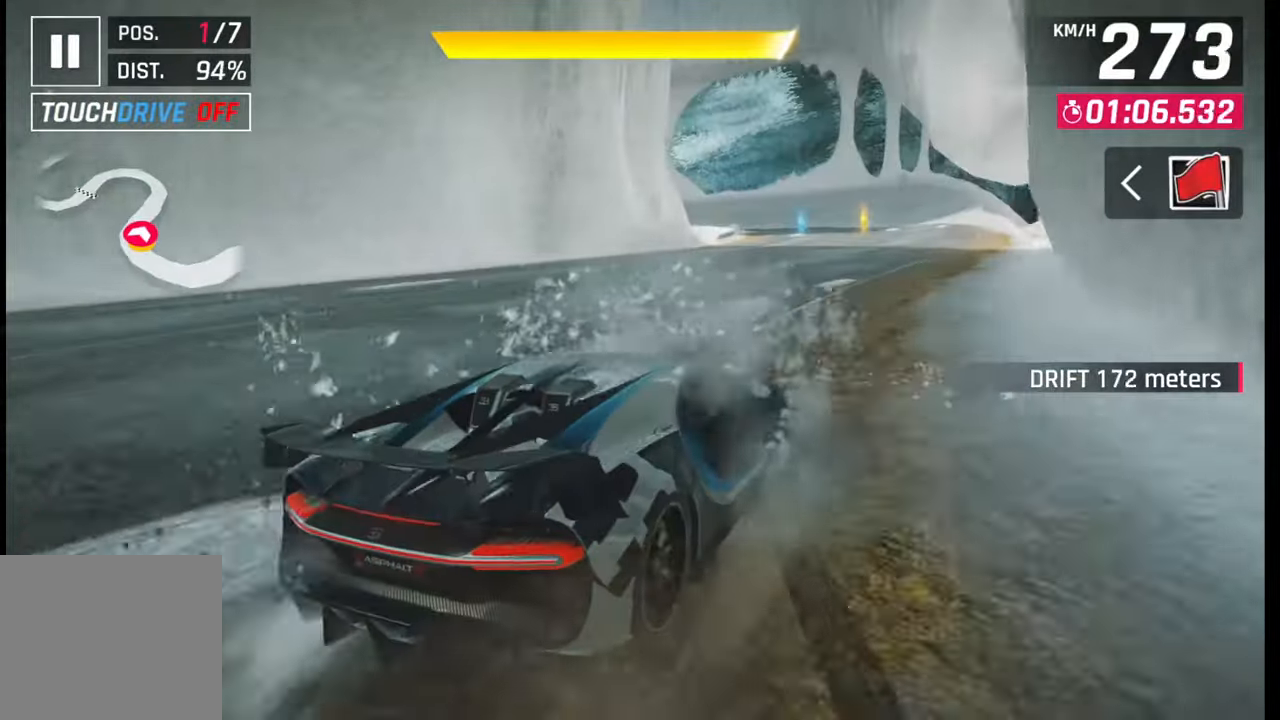
{"buttons": [], "left_stick": "center", "right_stick": "center", "events": [[50, "SQUARE", "up"], [183, "CROSS", "down"], [200, "R1", "down"], [200, "left_stick", "right"], [300, "CROSS", "up"], [317, "R1", "up"], [467, "left_stick", "center"]]}
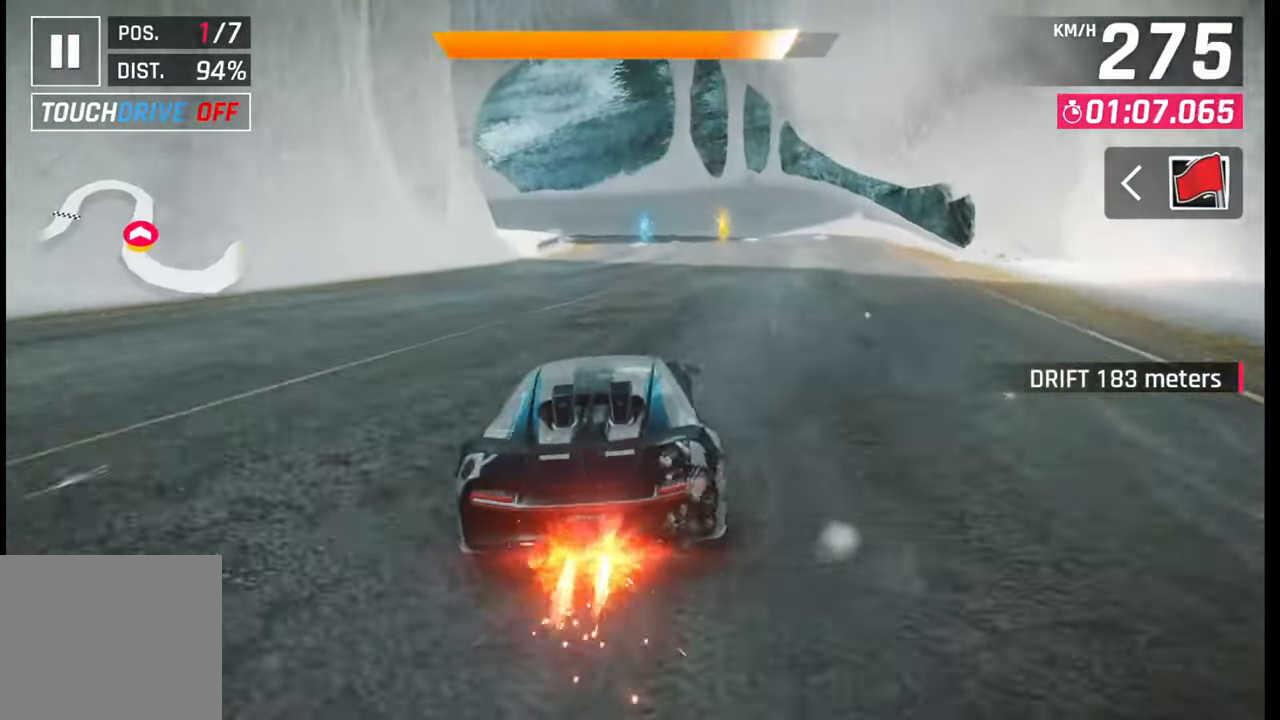
{"buttons": [], "left_stick": "center", "right_stick": "center", "events": []}
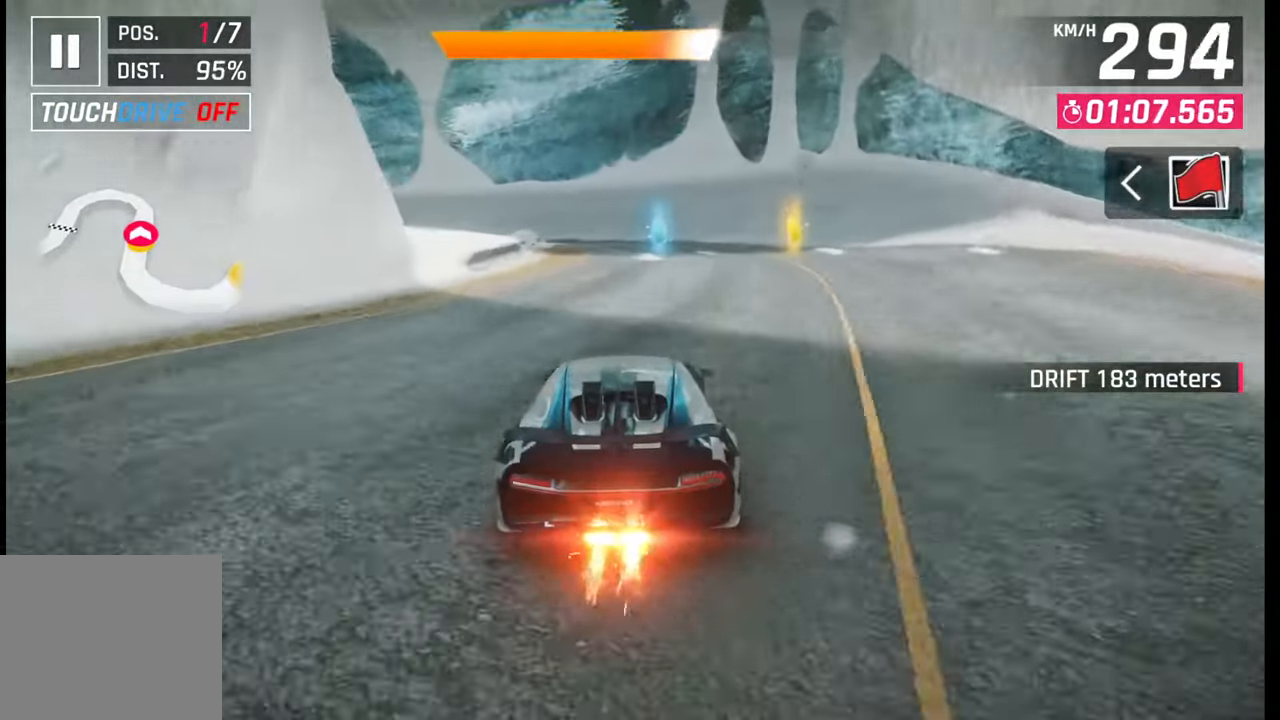
{"buttons": [], "left_stick": "left", "right_stick": "center", "events": [[17, "SQUARE", "down"], [67, "left_stick", "left"], [83, "SQUARE", "up"]]}
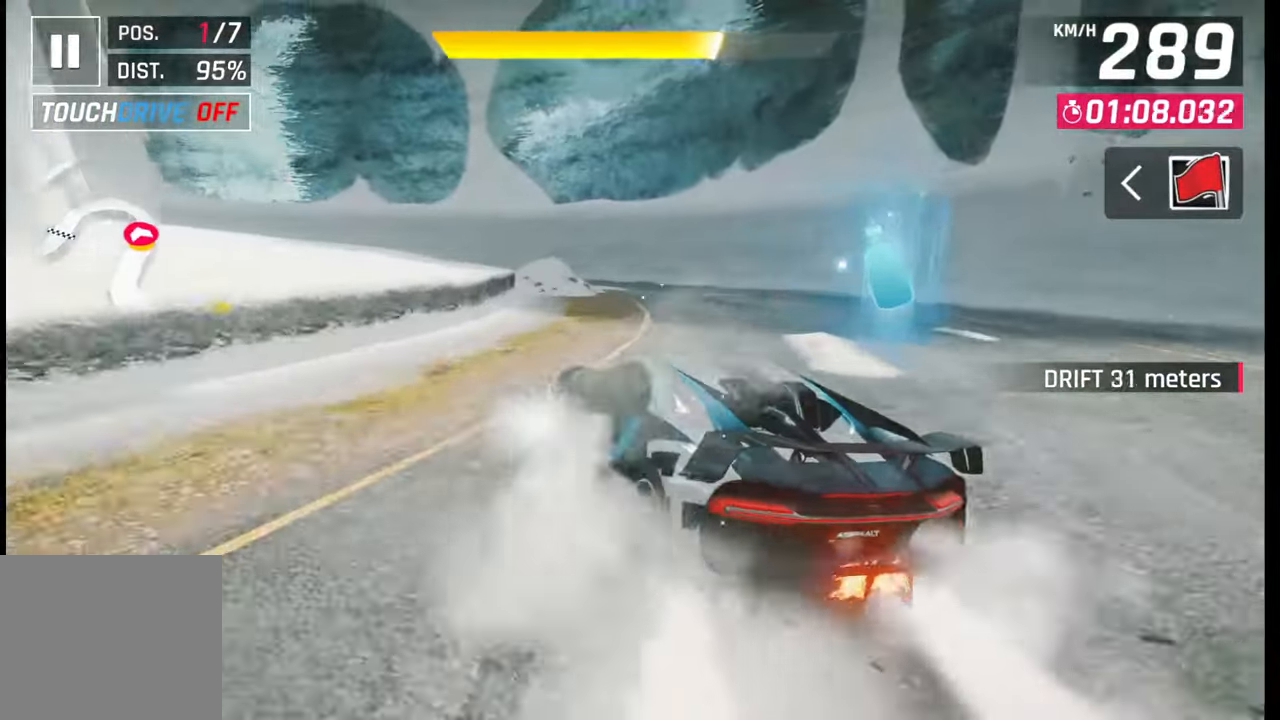
{"buttons": [], "left_stick": "left", "right_stick": "center", "events": []}
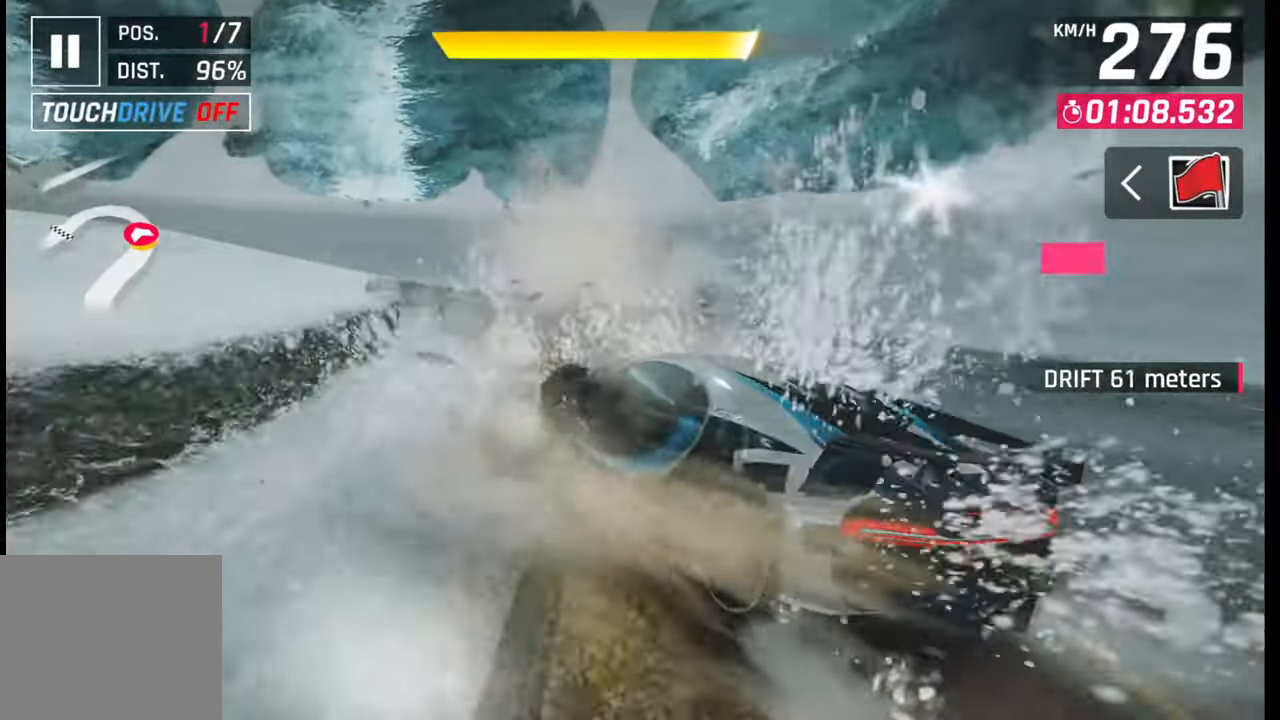
{"buttons": [], "left_stick": "left", "right_stick": "center", "events": []}
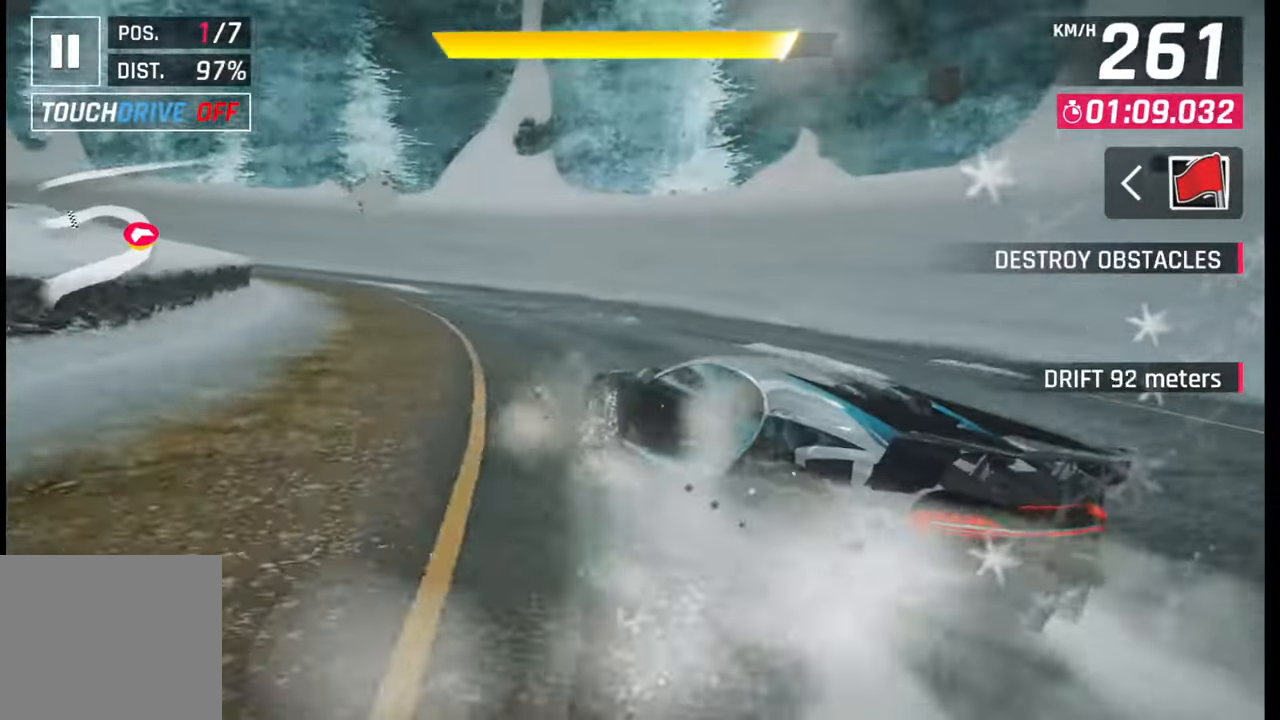
{"buttons": [], "left_stick": "left", "right_stick": "center", "events": []}
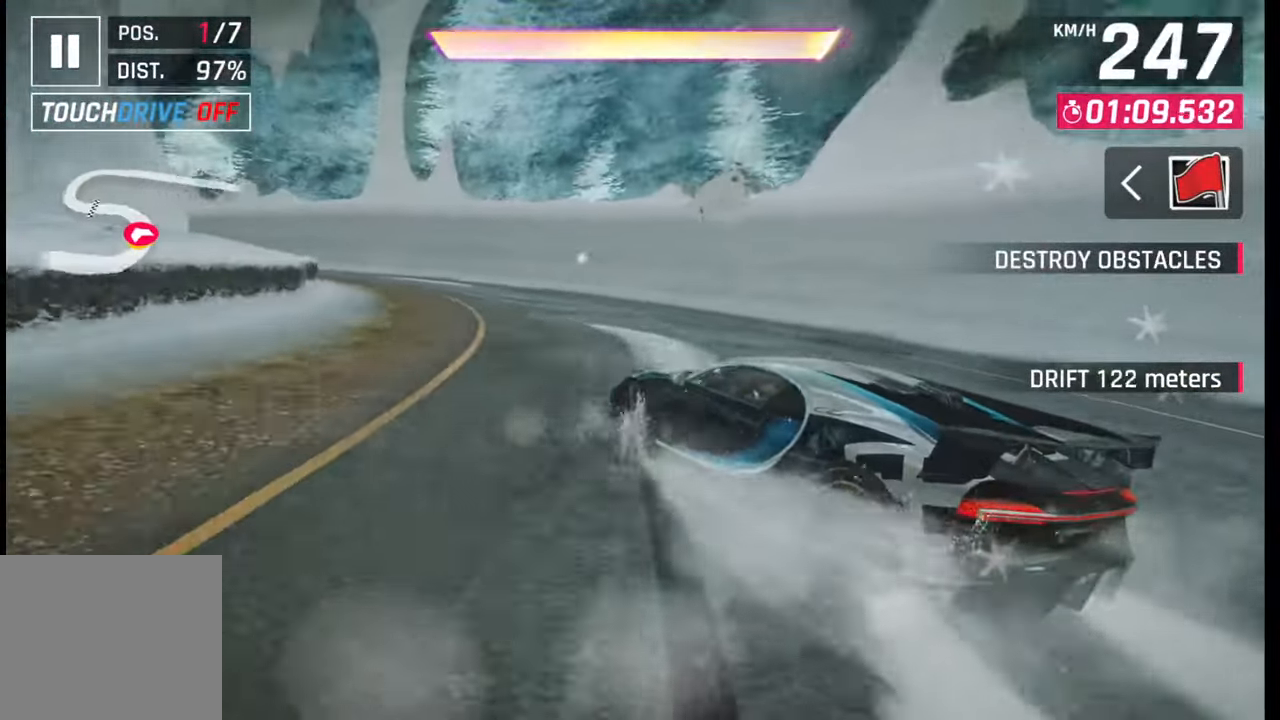
{"buttons": [], "left_stick": "left", "right_stick": "center", "events": [[67, "SQUARE", "down"], [117, "left_stick", "center"], [133, "SQUARE", "up"], [300, "left_stick", "left"], [317, "CROSS", "down"], [317, "R1", "down"], [383, "R1", "up"], [400, "CROSS", "up"]]}
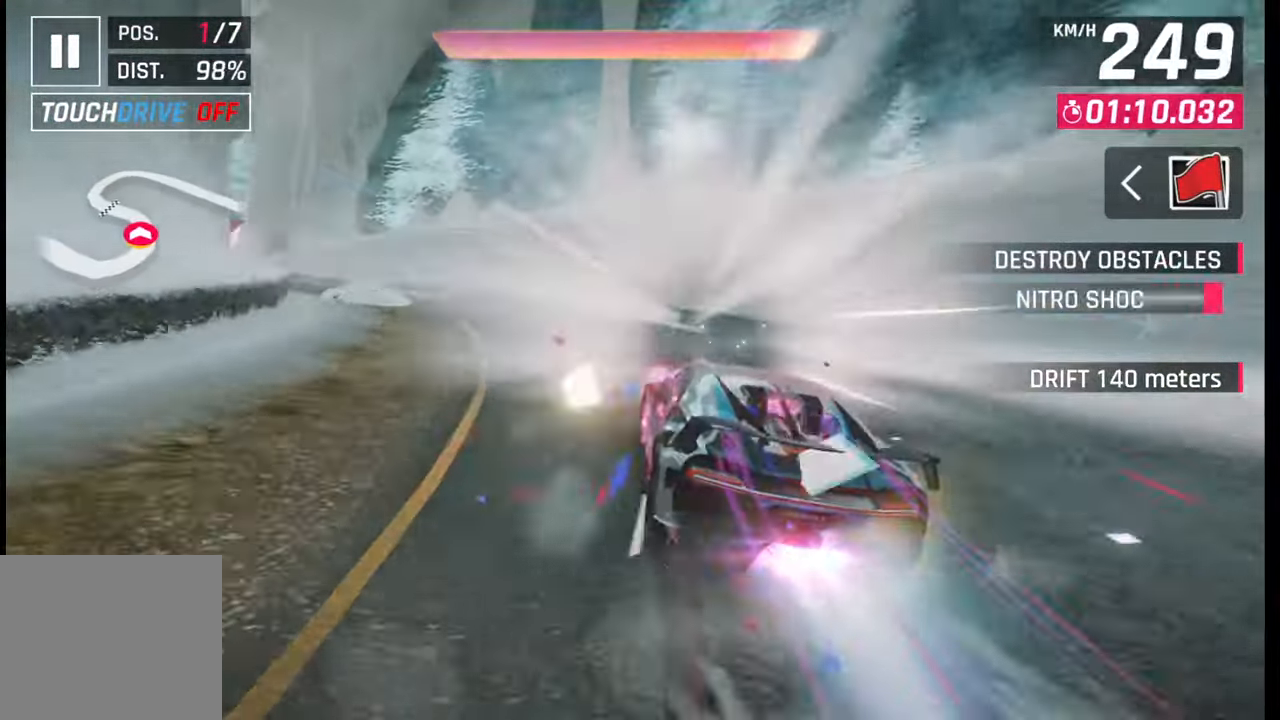
{"buttons": [], "left_stick": "left", "right_stick": "center", "events": []}
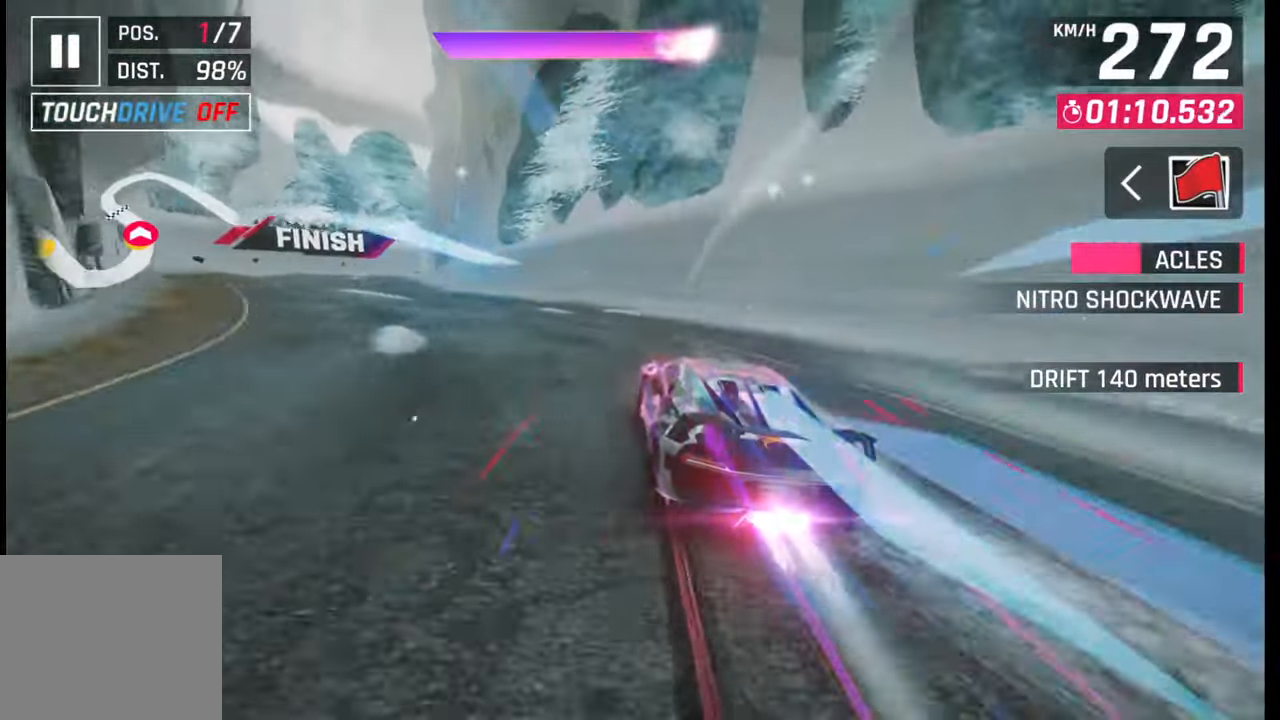
{"buttons": [], "left_stick": "left", "right_stick": "center", "events": []}
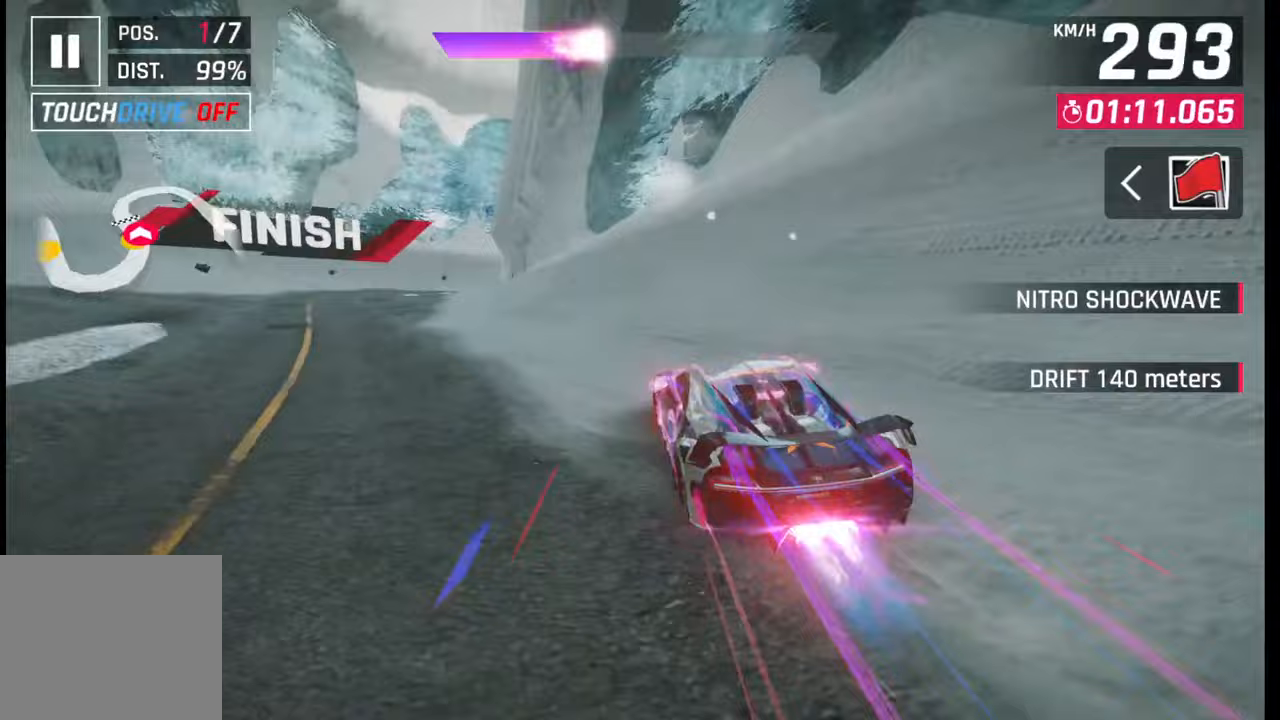
{"buttons": [], "left_stick": "left", "right_stick": "center", "events": []}
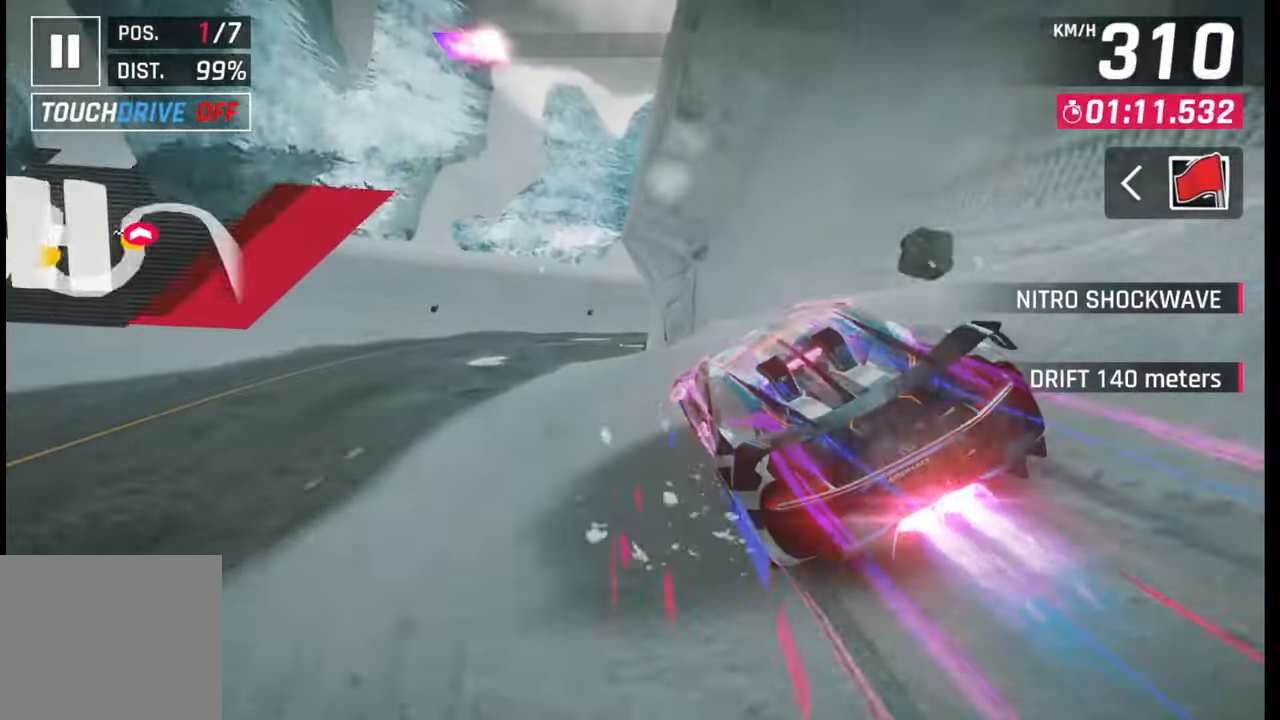
{"buttons": ["CROSS", "R1"], "left_stick": "left", "right_stick": "center", "events": [[50, "SQUARE", "down"], [133, "SQUARE", "up"], [183, "SQUARE", "down"], [250, "SQUARE", "up"], [317, "CROSS", "down"], [350, "R1", "down"], [400, "CROSS", "up"], [417, "R1", "up"], [467, "CROSS", "down"], [483, "R1", "down"]]}
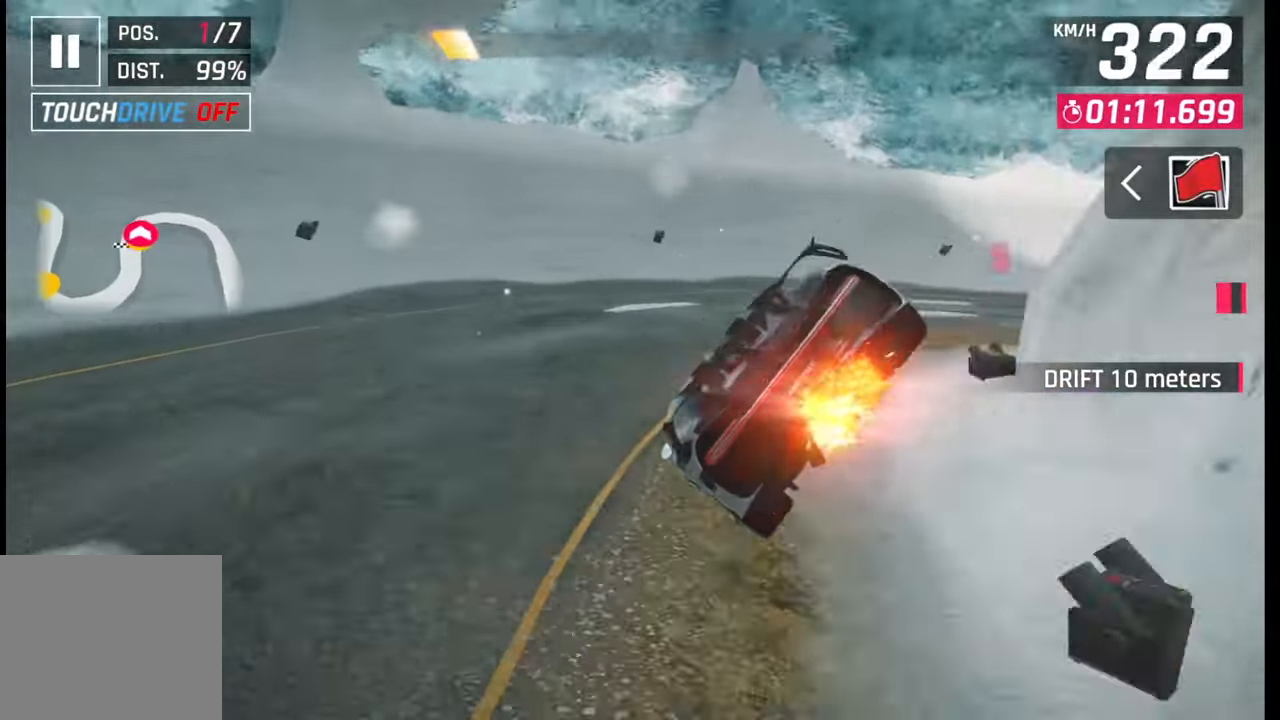
{"buttons": ["SQUARE"], "left_stick": "left", "right_stick": "center", "events": [[50, "CROSS", "up"], [50, "R1", "up"], [117, "CROSS", "down"], [117, "R1", "down"], [283, "CROSS", "up"], [283, "R1", "up"], [500, "SQUARE", "down"]]}
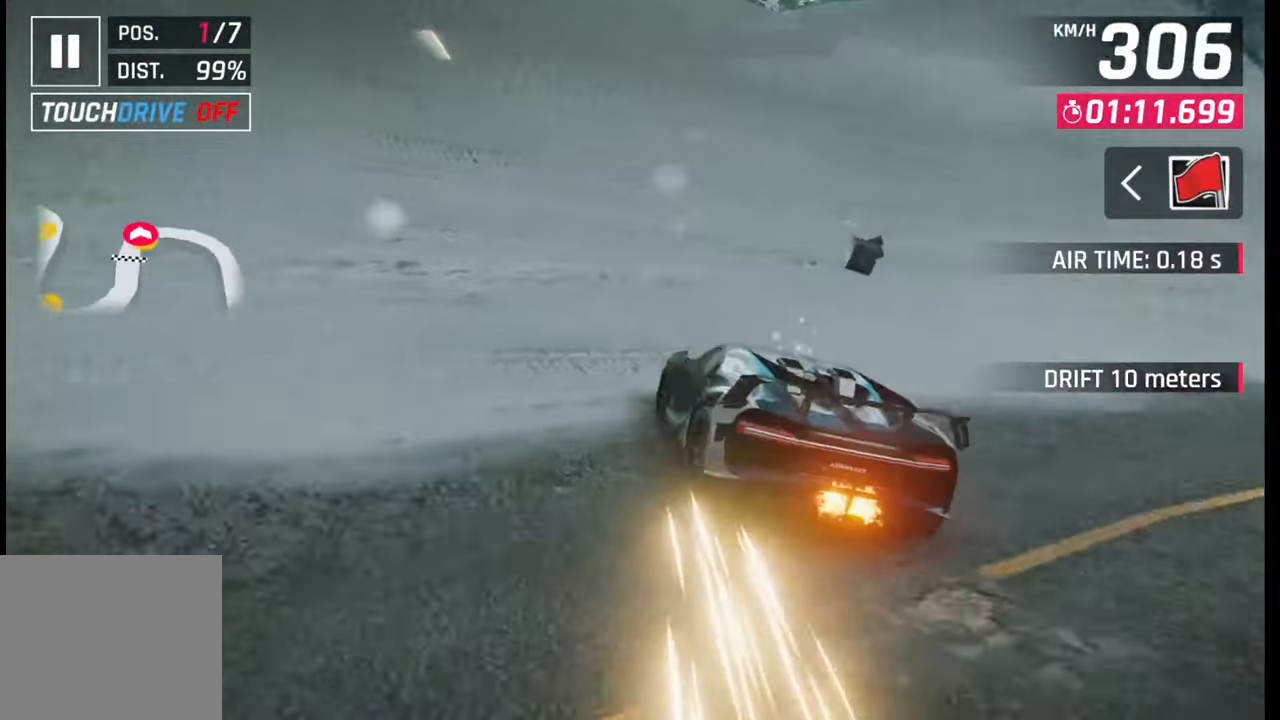
{"buttons": [], "left_stick": "left", "right_stick": "center", "events": [[67, "SQUARE", "up"], [150, "SQUARE", "down"], [217, "SQUARE", "up"], [333, "R1", "down"], [367, "CROSS", "down"], [433, "CROSS", "up"], [467, "R1", "up"]]}
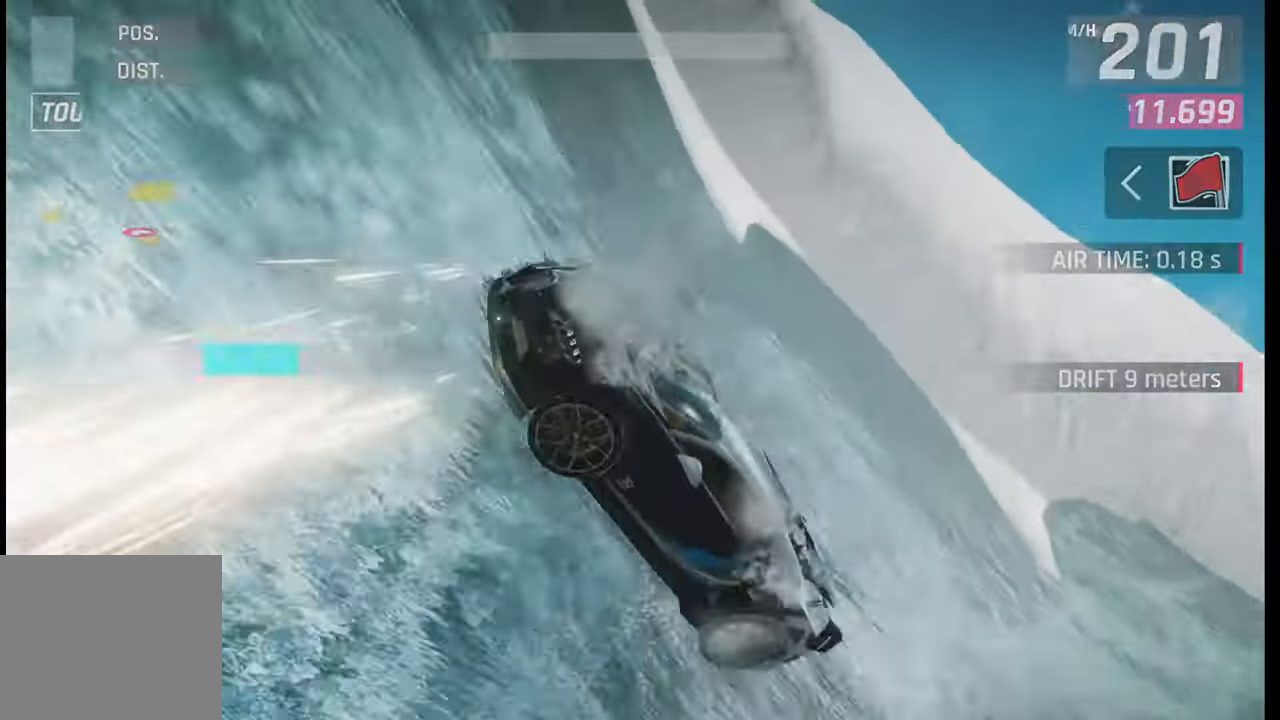
{"buttons": [], "left_stick": "center", "right_stick": "center", "events": [[100, "SQUARE", "down"], [133, "SQUARE", "up"], [133, "left_stick", "center"]]}
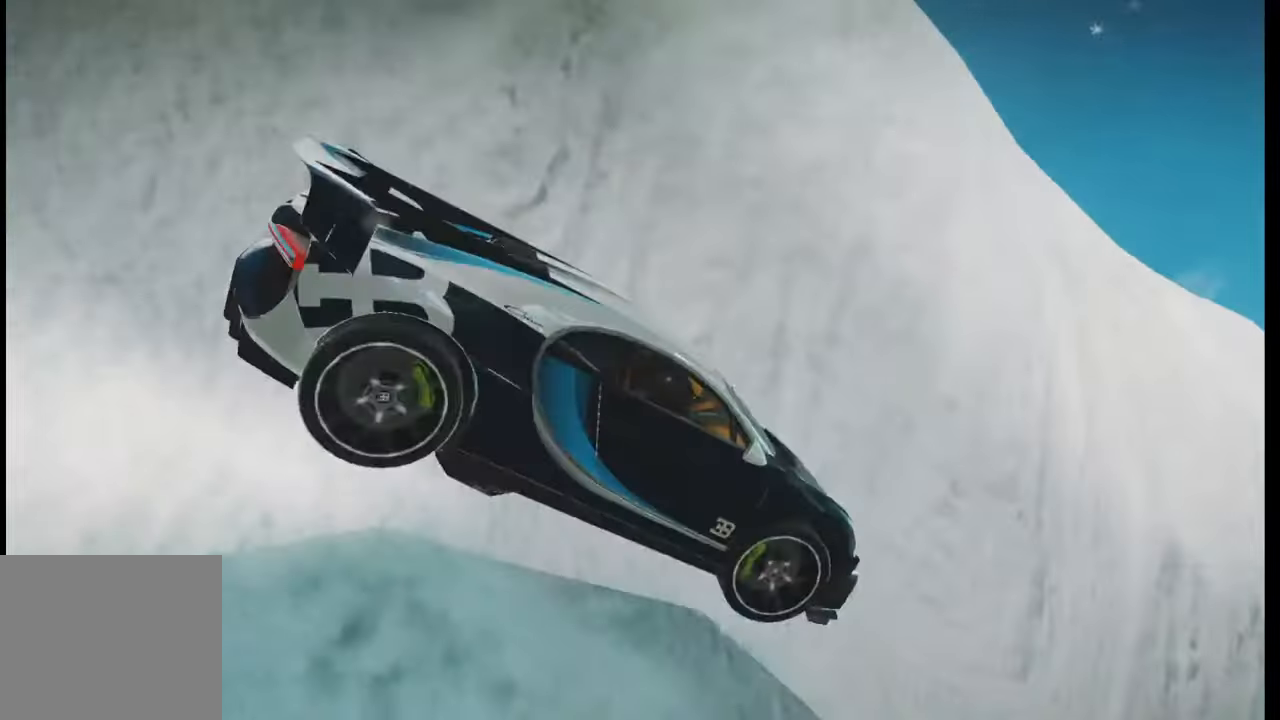
{"buttons": [], "left_stick": "center", "right_stick": "center", "events": []}
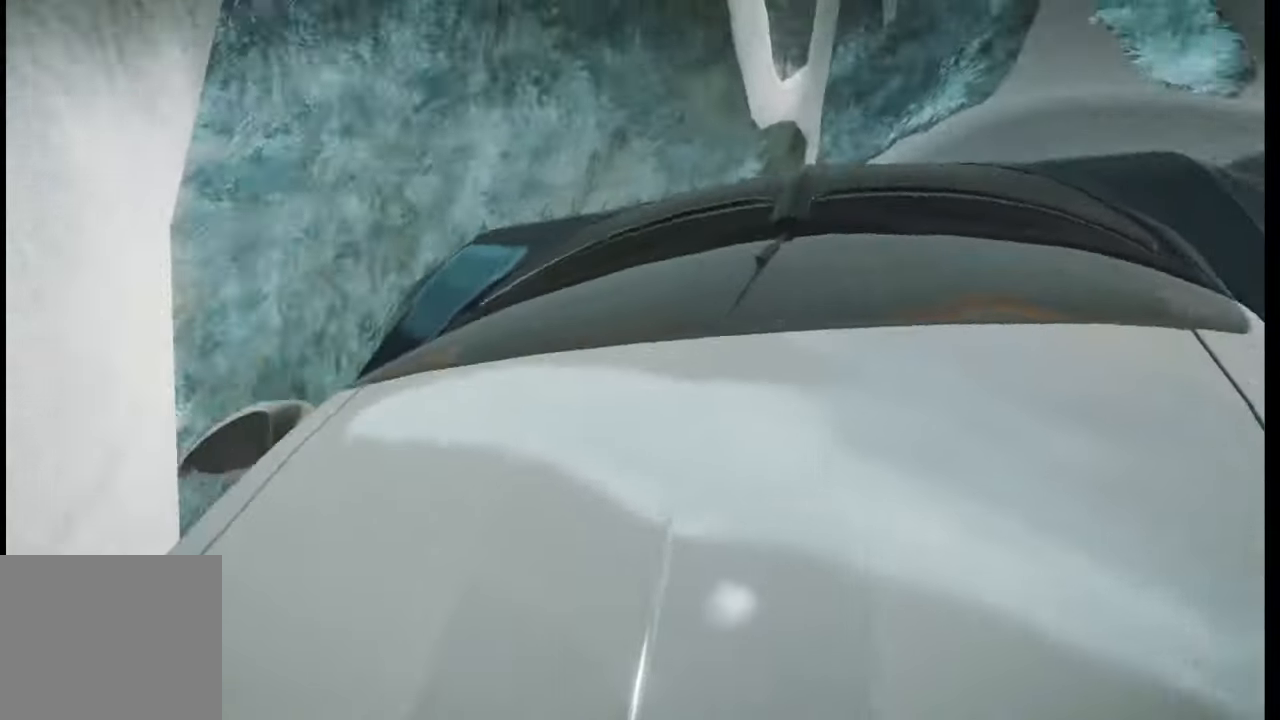
{"buttons": [], "left_stick": "center", "right_stick": "center", "events": []}
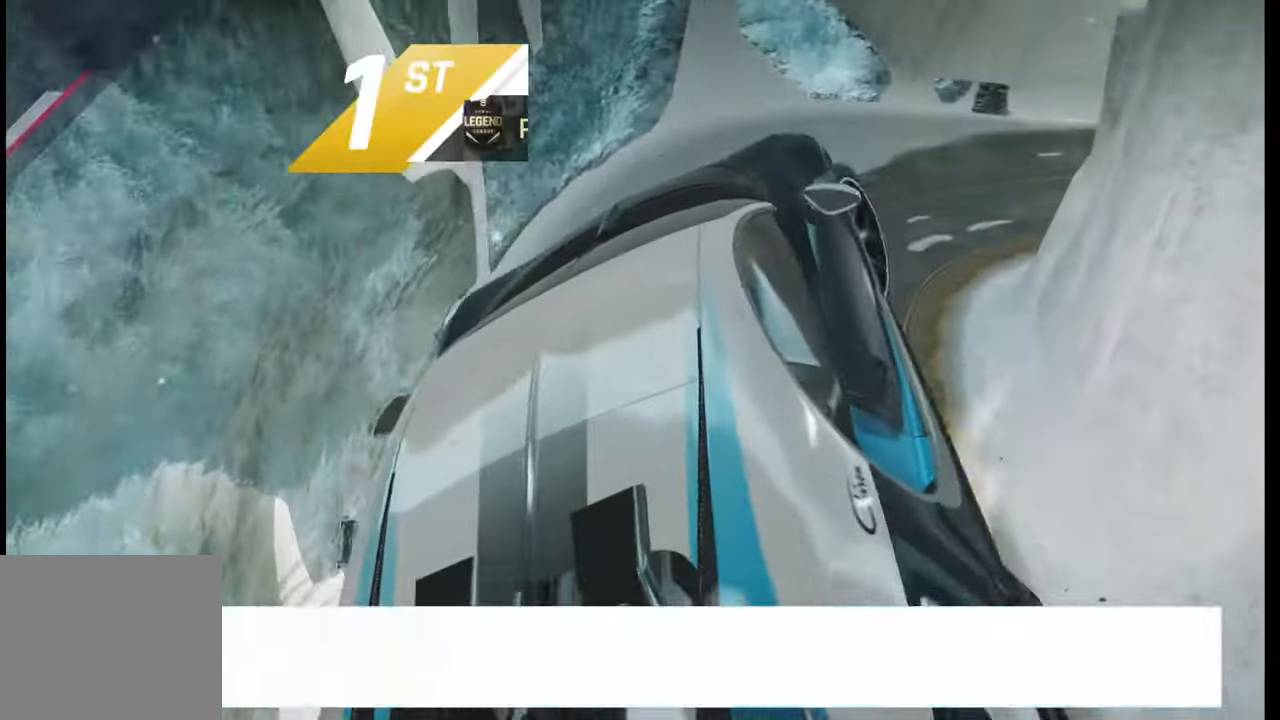
{"buttons": [], "left_stick": "center", "right_stick": "center", "events": []}
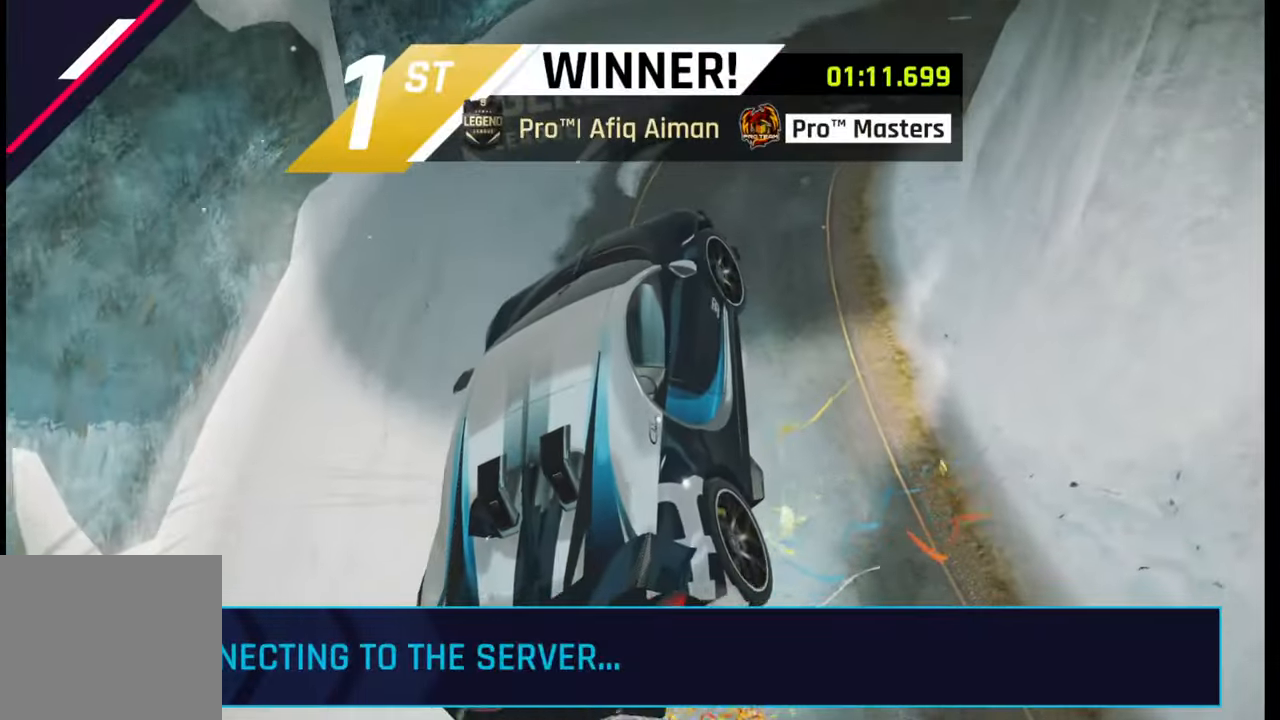
{"buttons": [], "left_stick": "center", "right_stick": "center", "events": []}
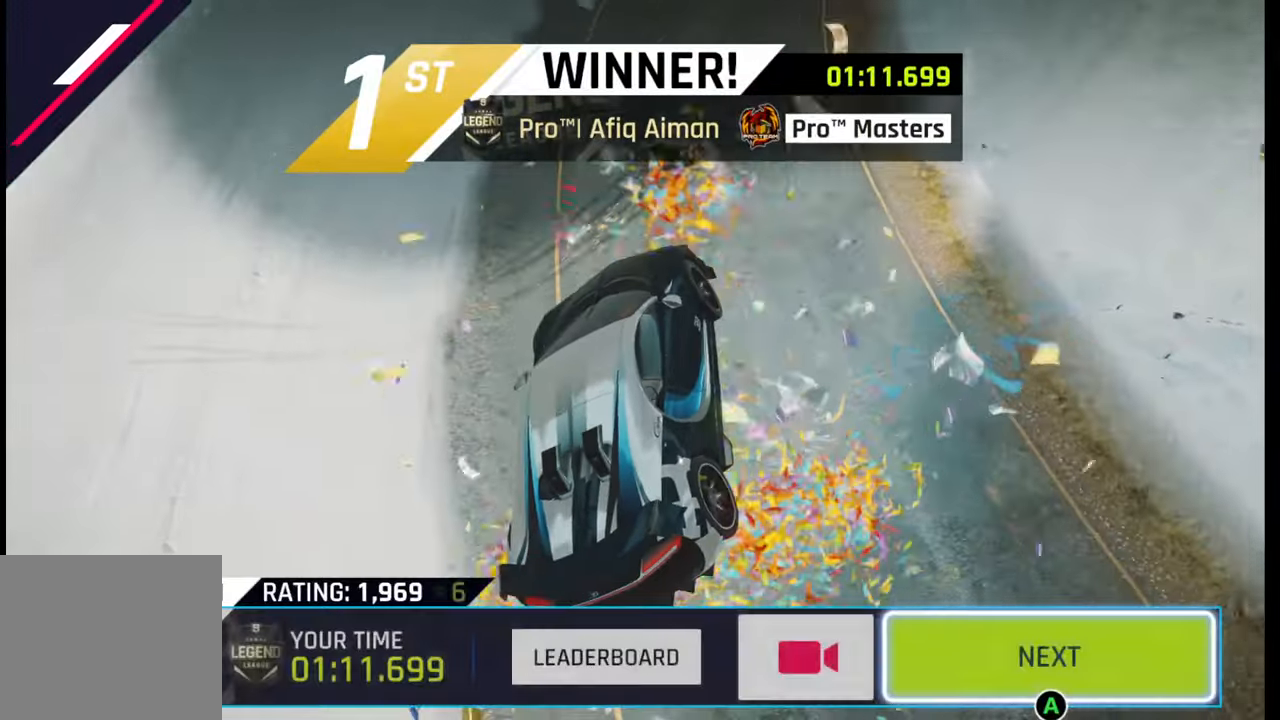
{"buttons": [], "left_stick": "left", "right_stick": "center", "events": [[50, "left_stick", "left"], [250, "left_stick", "center"], [300, "left_stick", "left"]]}
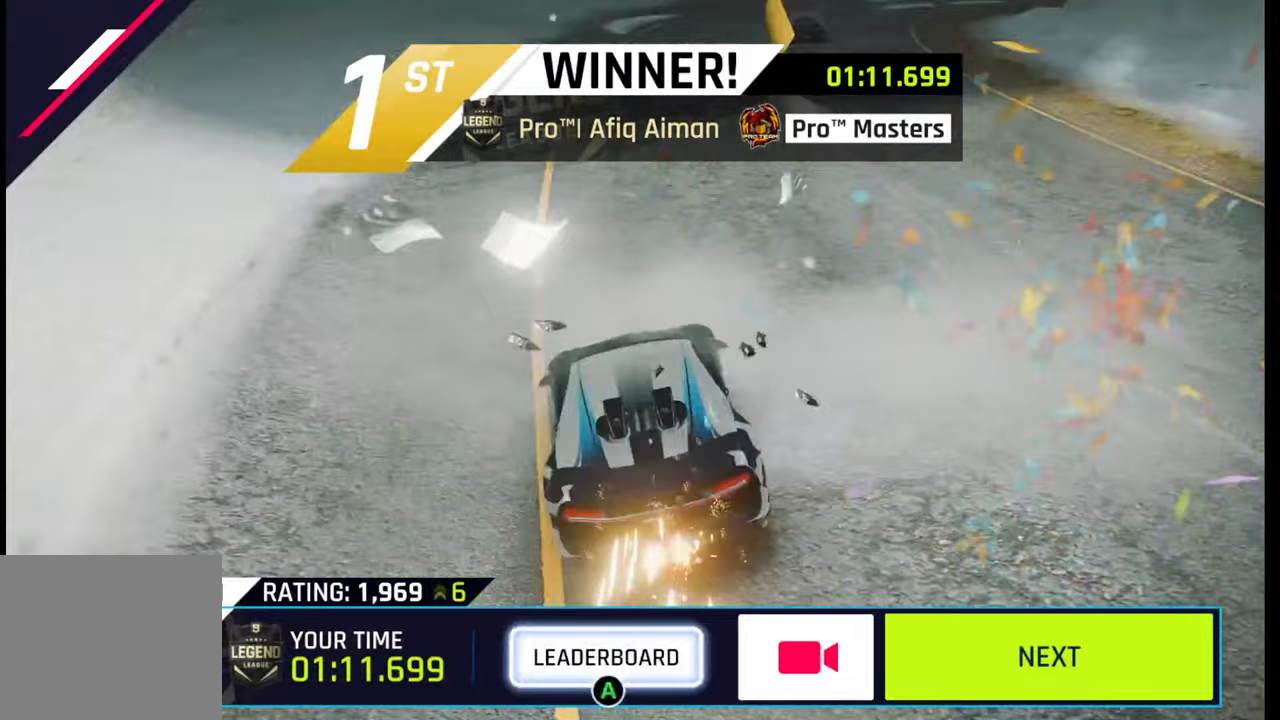
{"buttons": [], "left_stick": "center", "right_stick": "center", "events": [[133, "left_stick", "center"], [350, "CROSS", "down"], [467, "CROSS", "up"]]}